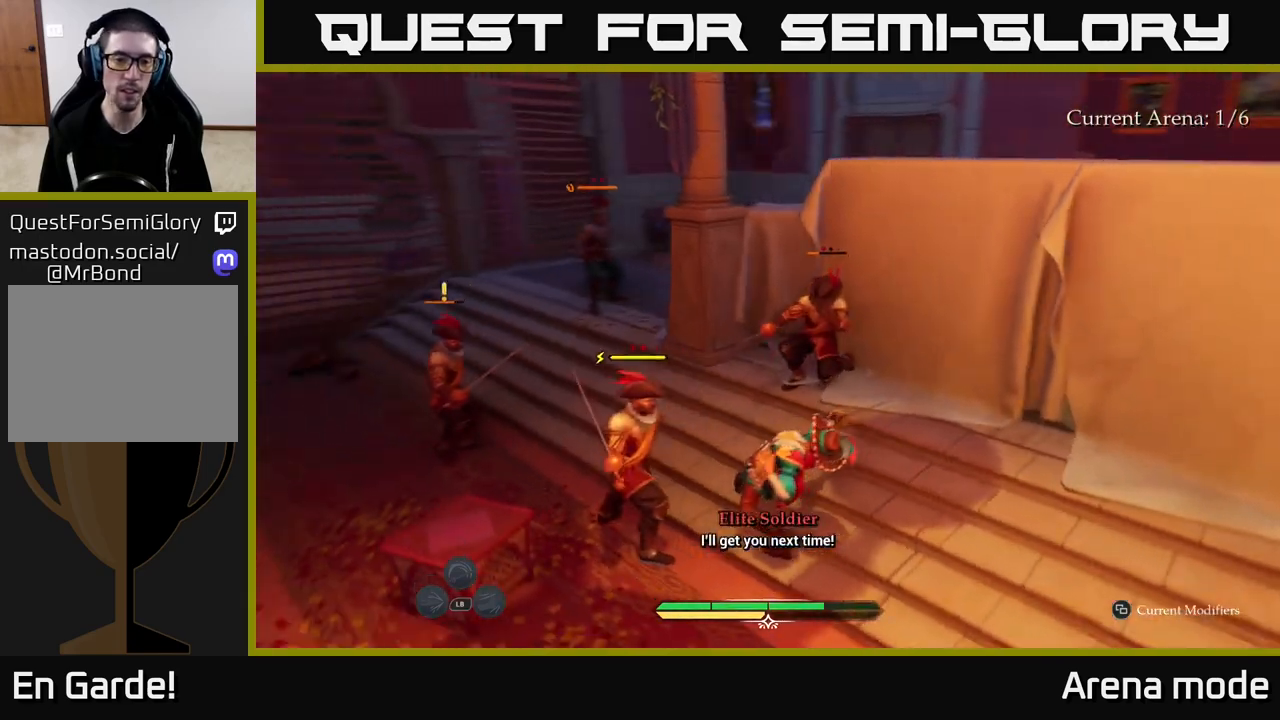
Gameplay with a controller (Xbox layout); each line is a JSON object with the inputs held at the frame after it. "events" lists button and stick changes between this image and that frame as [ms after this image, input, new state], when the widget could be followed in between.
{"buttons": [], "left_stick": "up", "right_stick": "center", "events": [[17, "X", "up"], [150, "X", "down"], [167, "left_stick", "up-left"], [250, "X", "up"], [350, "left_stick", "up"], [367, "X", "down"], [483, "X", "up"]]}
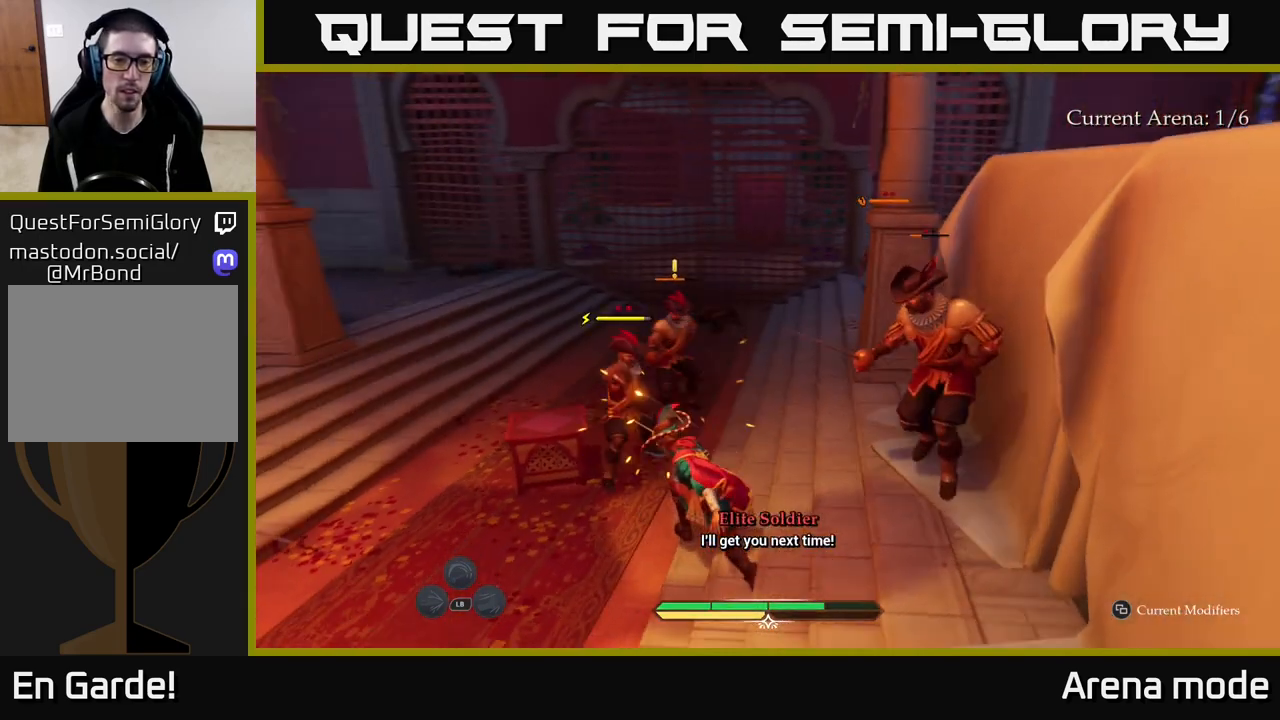
{"buttons": [], "left_stick": "up", "right_stick": "center", "events": [[183, "left_stick", "center"], [400, "left_stick", "up"], [450, "X", "down"], [500, "X", "up"]]}
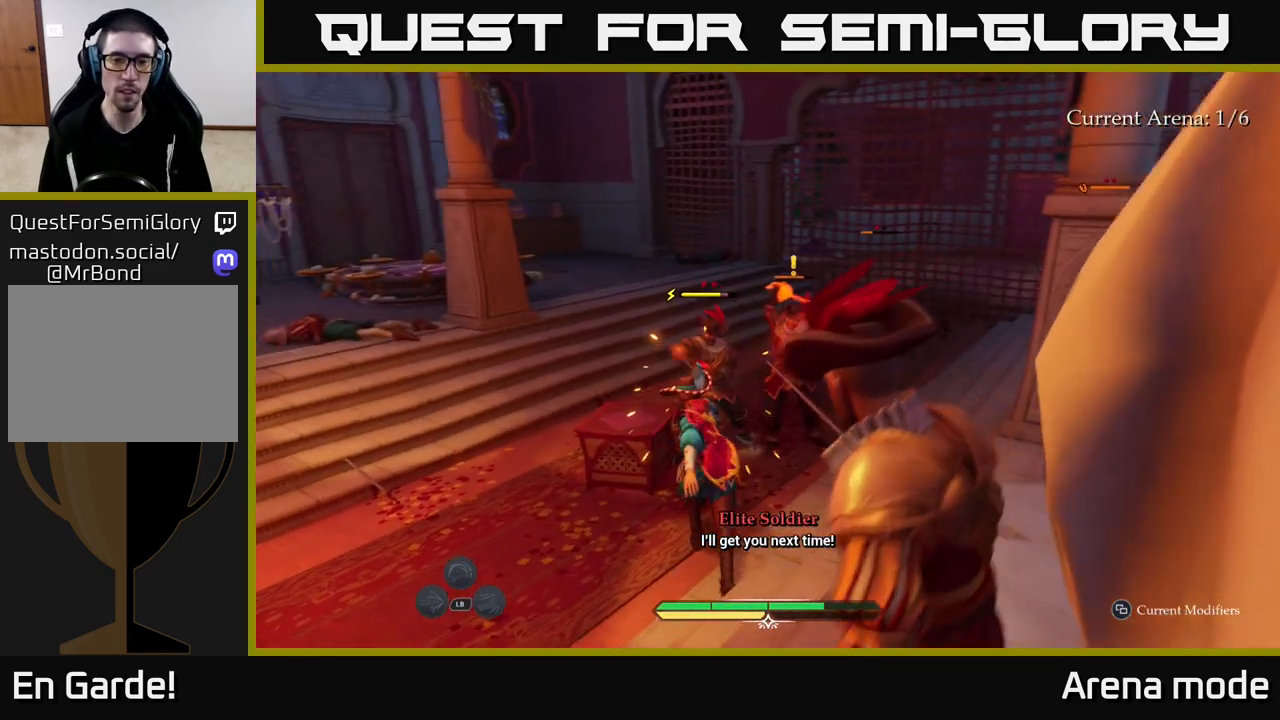
{"buttons": [], "left_stick": "up-left", "right_stick": "center", "events": [[117, "left_stick", "center"], [333, "left_stick", "left"], [383, "B", "down"], [467, "left_stick", "up-left"], [500, "B", "up"]]}
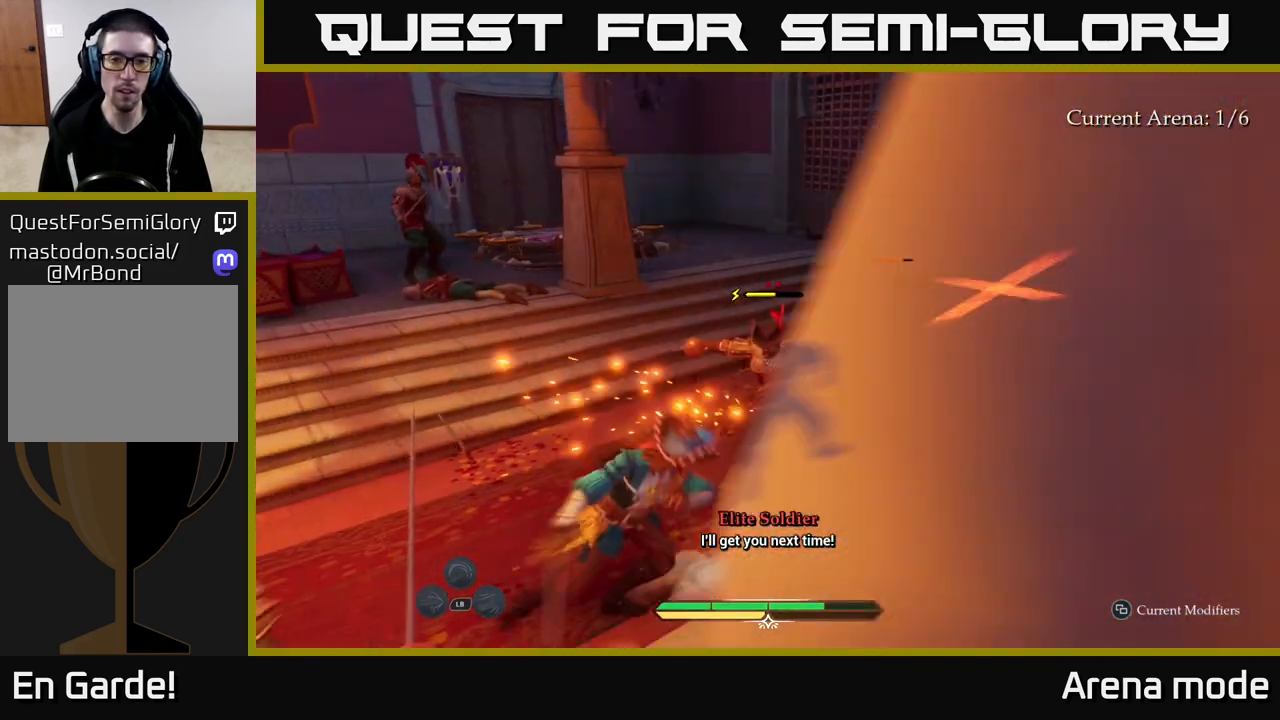
{"buttons": [], "left_stick": "up-right", "right_stick": "center", "events": [[167, "left_stick", "center"], [350, "left_stick", "up"], [400, "left_stick", "up-right"]]}
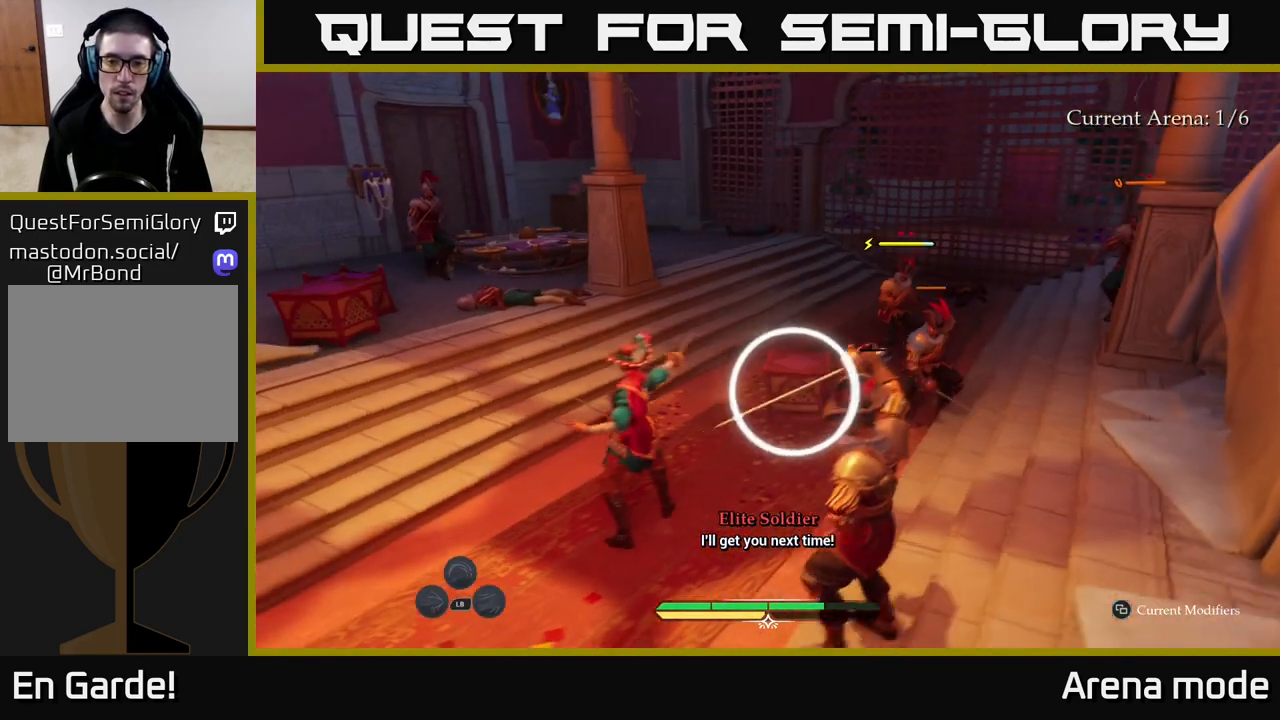
{"buttons": ["B"], "left_stick": "left", "right_stick": "center", "events": [[267, "X", "down"], [267, "left_stick", "down-left"], [317, "X", "up"], [417, "B", "down"], [483, "left_stick", "left"]]}
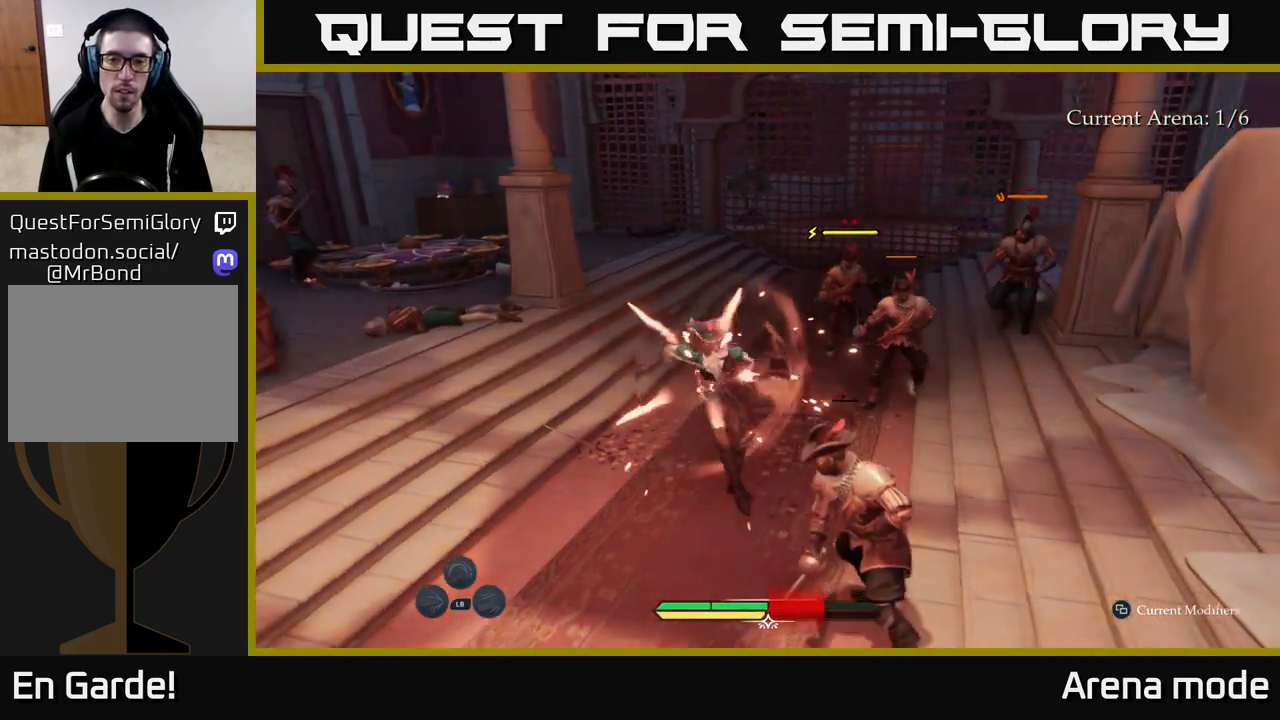
{"buttons": [], "left_stick": "down-right", "right_stick": "center", "events": [[17, "B", "up"], [150, "B", "down"], [183, "left_stick", "down-left"], [217, "B", "up"], [267, "B", "down"], [367, "B", "up"], [417, "left_stick", "down-right"]]}
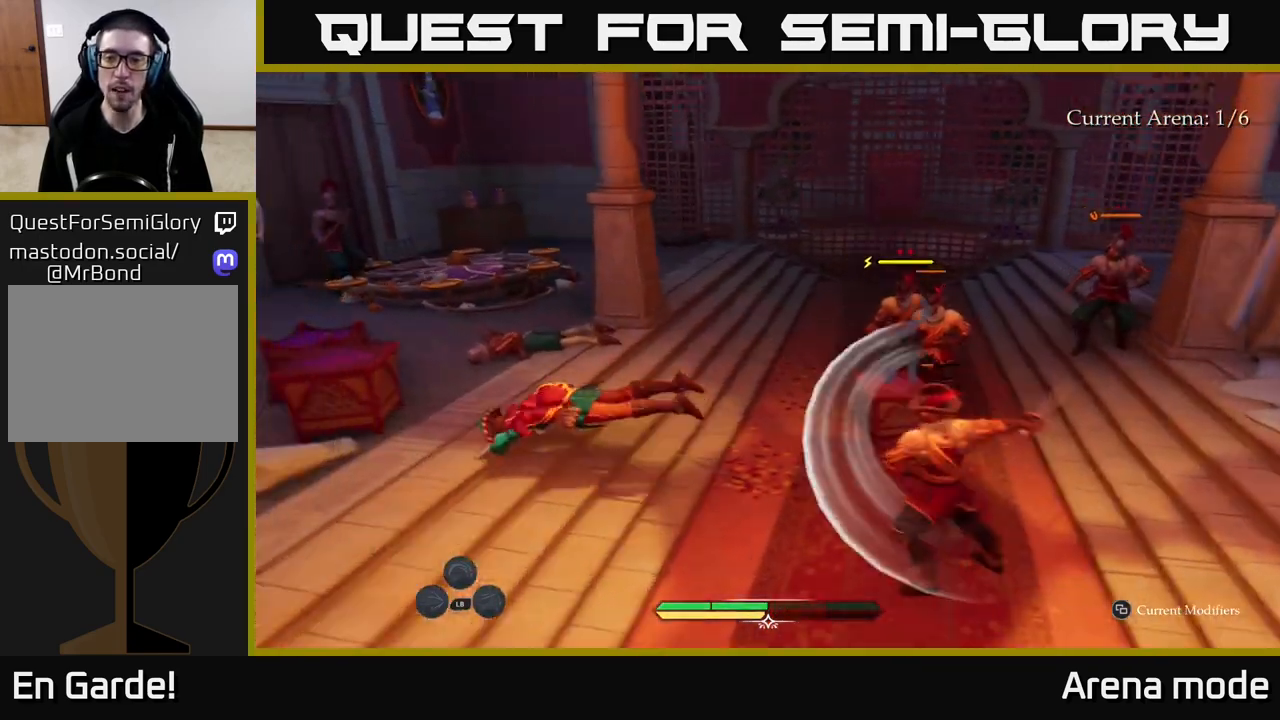
{"buttons": [], "left_stick": "right", "right_stick": "center", "events": [[100, "left_stick", "right"], [300, "X", "down"], [400, "X", "up"]]}
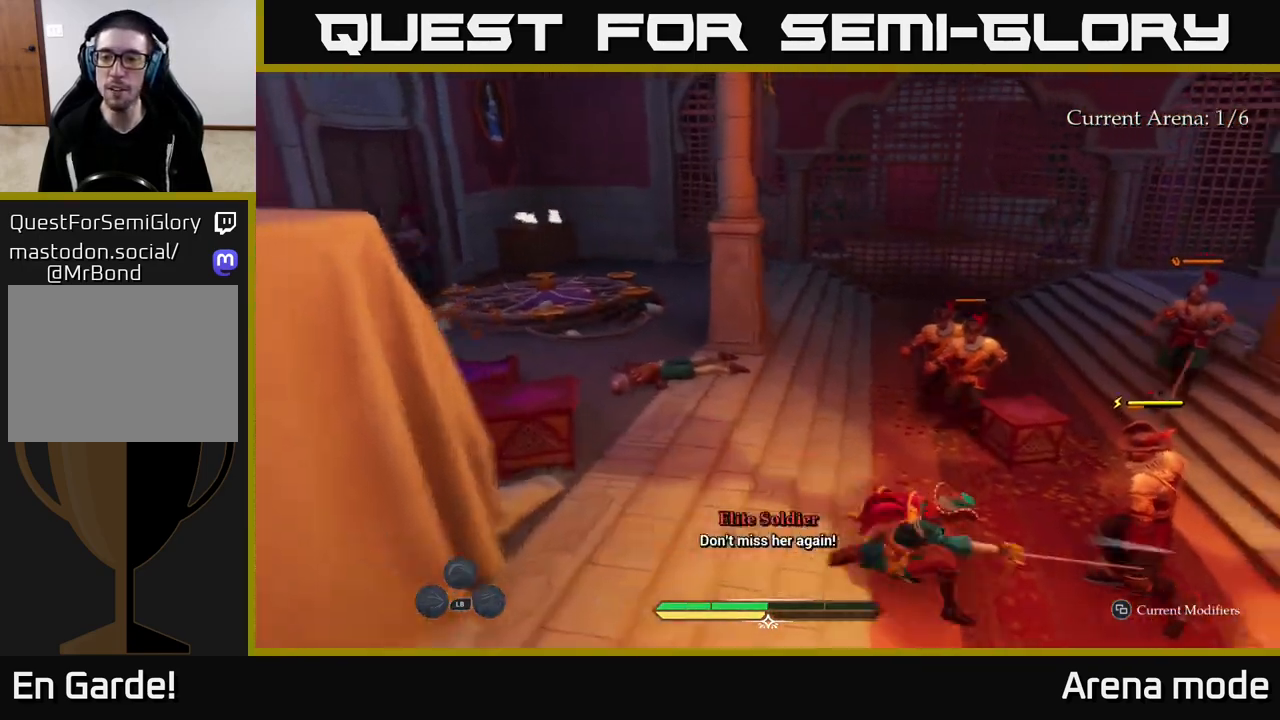
{"buttons": [], "left_stick": "right", "right_stick": "center", "events": [[17, "X", "down"], [33, "left_stick", "down-right"], [100, "X", "up"], [167, "X", "down"], [183, "left_stick", "right"], [233, "X", "up"], [333, "X", "down"], [417, "X", "up"]]}
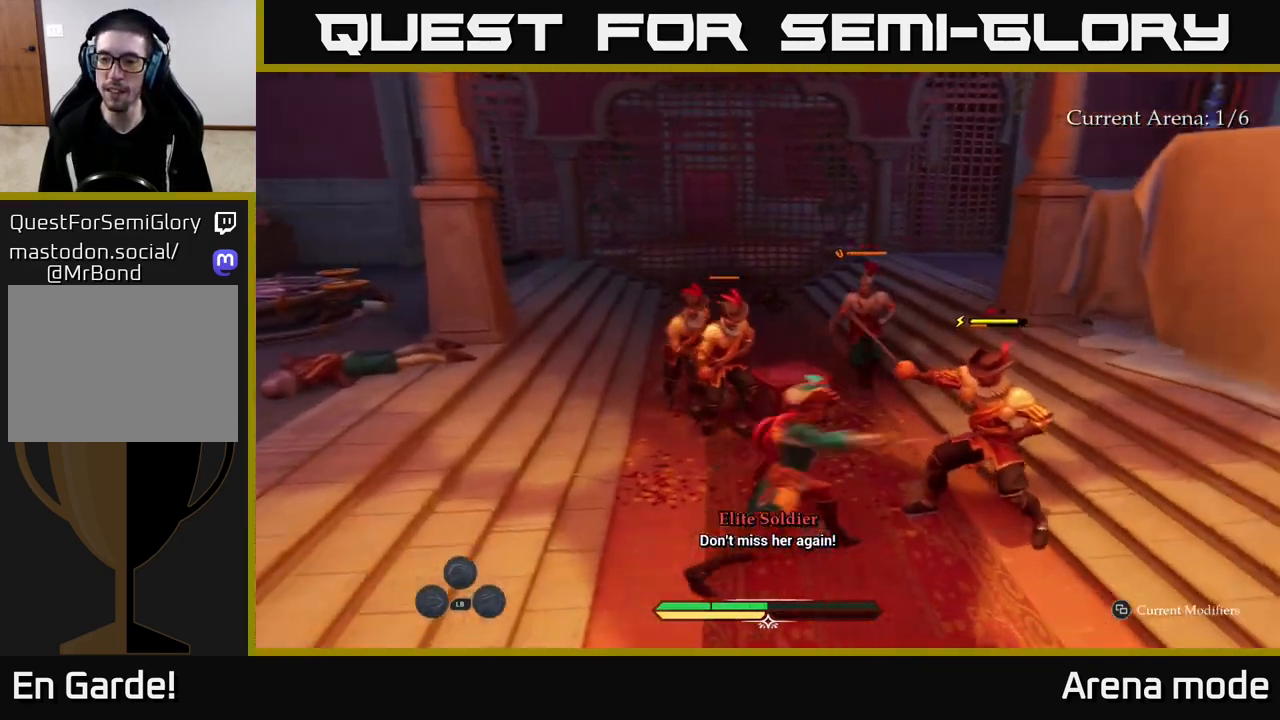
{"buttons": [], "left_stick": "center", "right_stick": "center", "events": [[17, "X", "down"], [100, "X", "up"], [167, "X", "down"], [283, "X", "up"], [283, "left_stick", "center"]]}
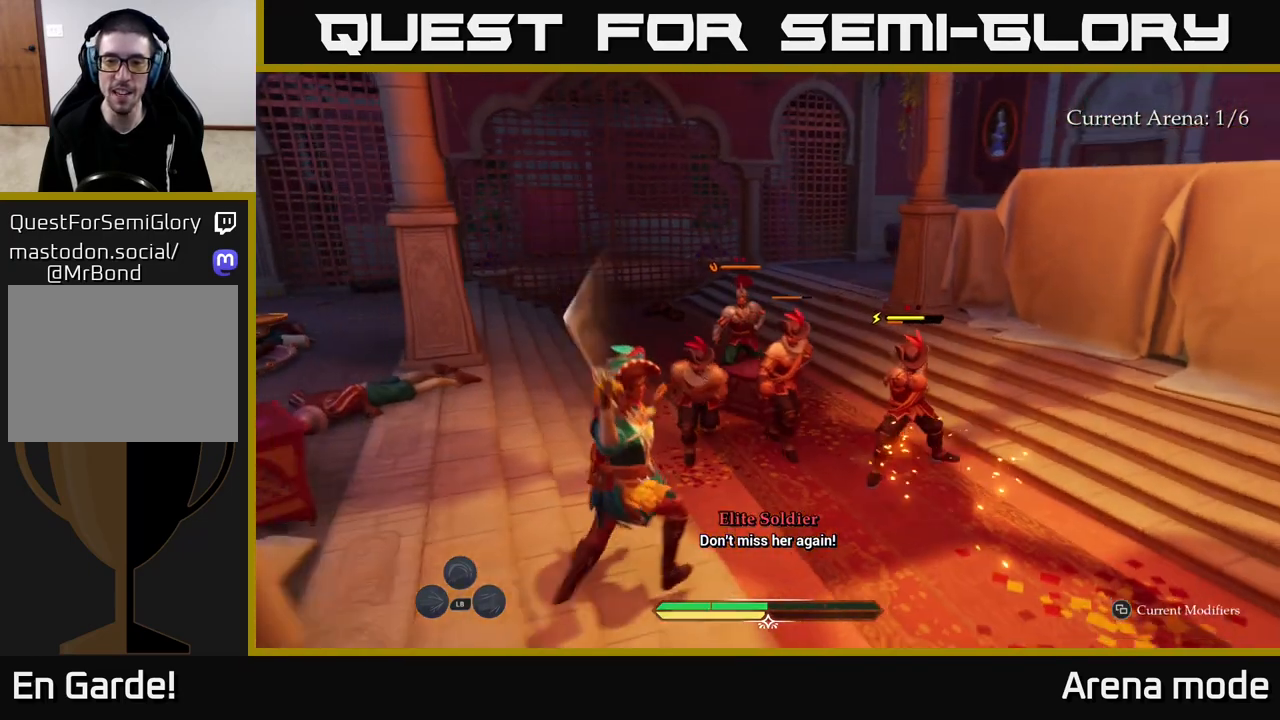
{"buttons": [], "left_stick": "right", "right_stick": "center", "events": [[150, "left_stick", "right"], [333, "B", "down"], [467, "B", "up"]]}
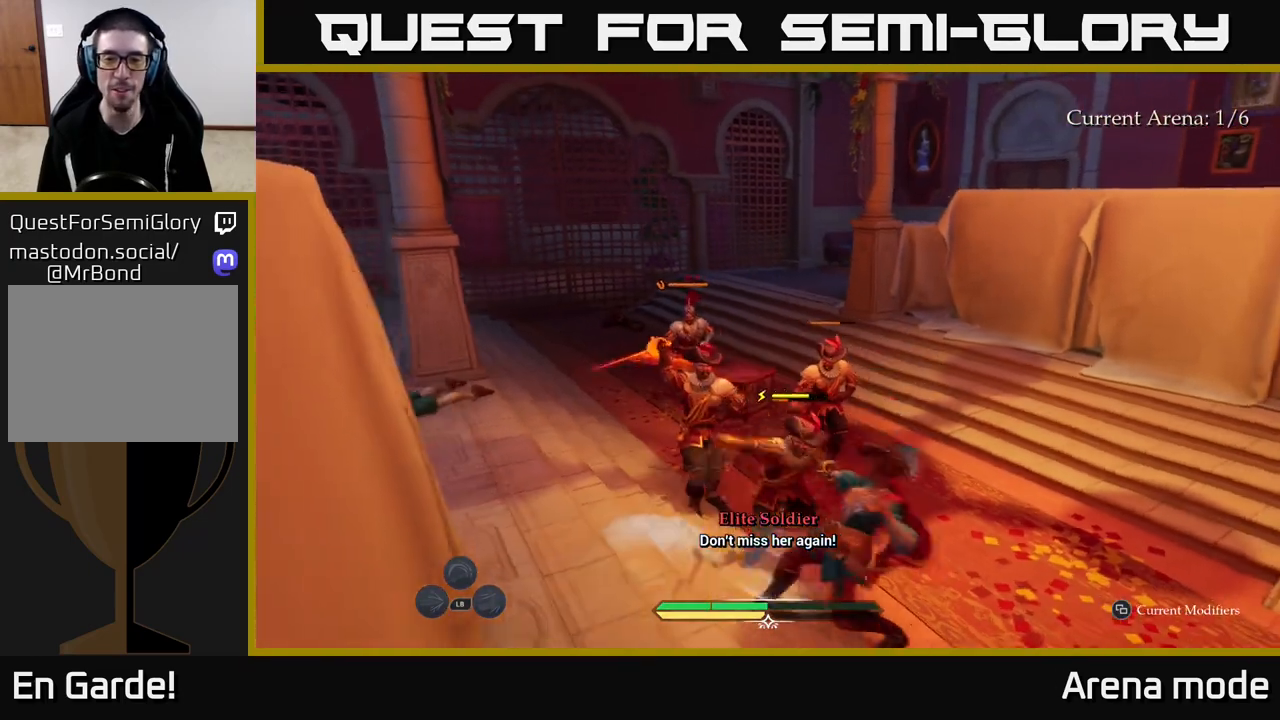
{"buttons": ["Y", "L1"], "left_stick": "up", "right_stick": "center", "events": [[150, "left_stick", "center"], [317, "left_stick", "up"], [467, "L1", "down"], [500, "Y", "down"]]}
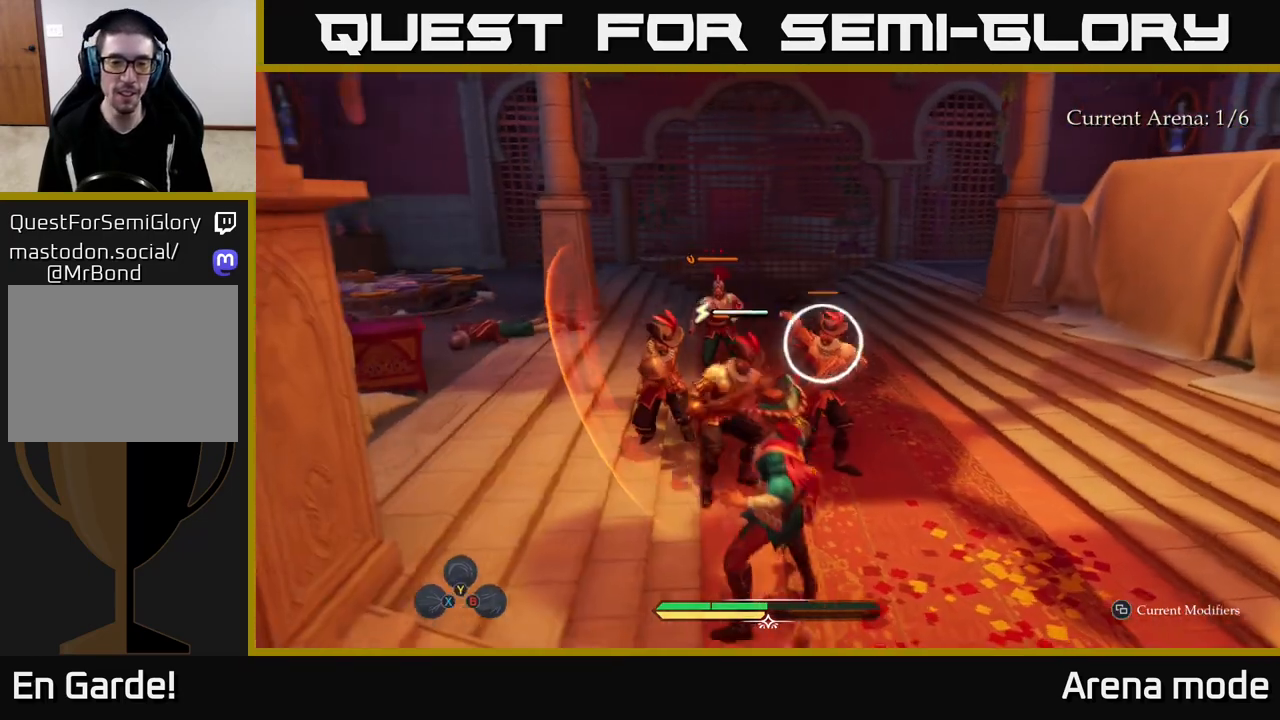
{"buttons": ["B"], "left_stick": "up", "right_stick": "center", "events": [[83, "Y", "up"], [133, "Y", "down"], [200, "Y", "up"], [317, "Y", "down"], [367, "Y", "up"], [467, "L1", "up"], [483, "B", "down"]]}
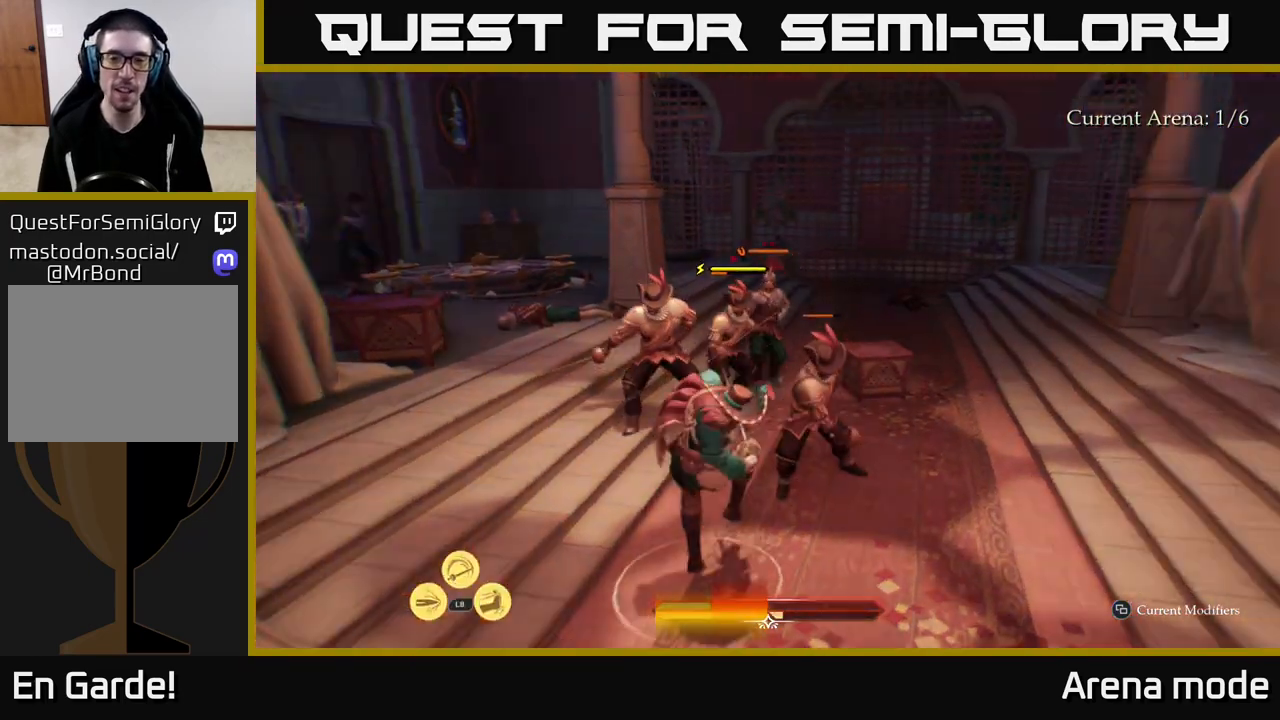
{"buttons": [], "left_stick": "down-right", "right_stick": "center", "events": [[17, "left_stick", "up-right"], [83, "B", "up"], [217, "B", "down"], [300, "B", "up"], [300, "left_stick", "down"], [400, "left_stick", "down-right"]]}
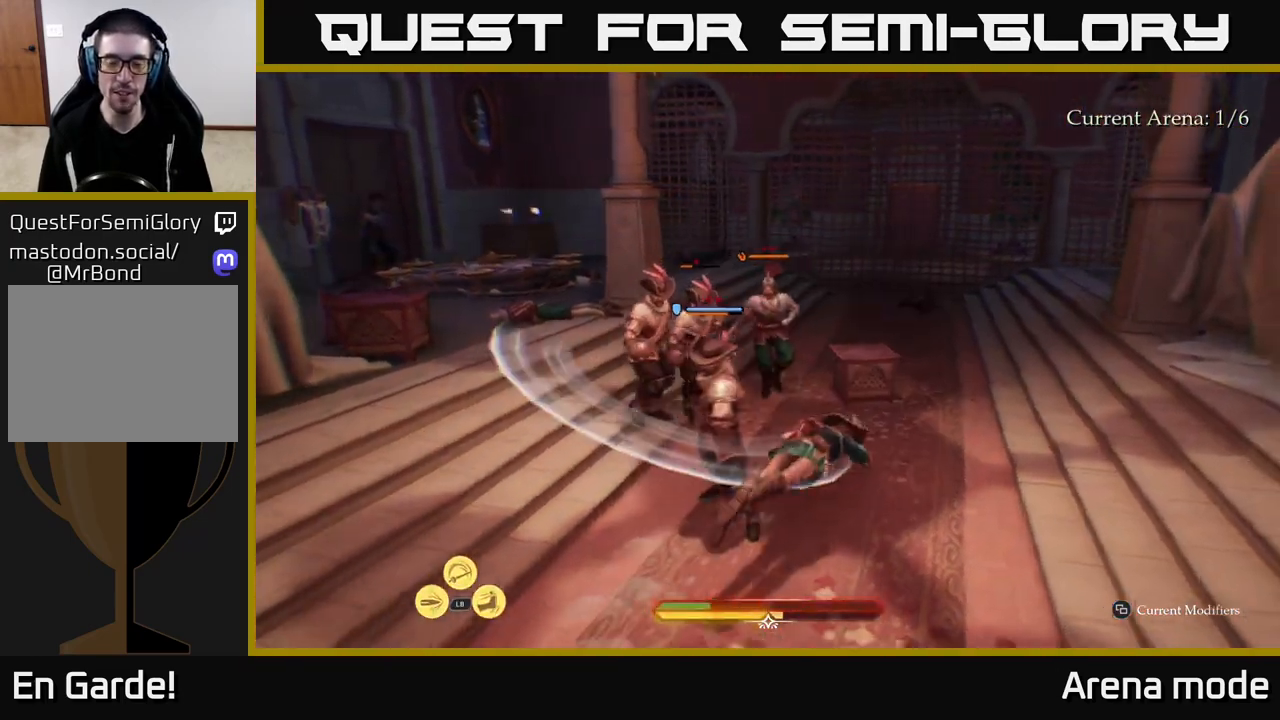
{"buttons": [], "left_stick": "left", "right_stick": "center", "events": [[33, "X", "down"], [67, "left_stick", "up-right"], [117, "X", "up"], [167, "left_stick", "up-left"], [250, "X", "down"], [317, "X", "up"], [417, "left_stick", "left"]]}
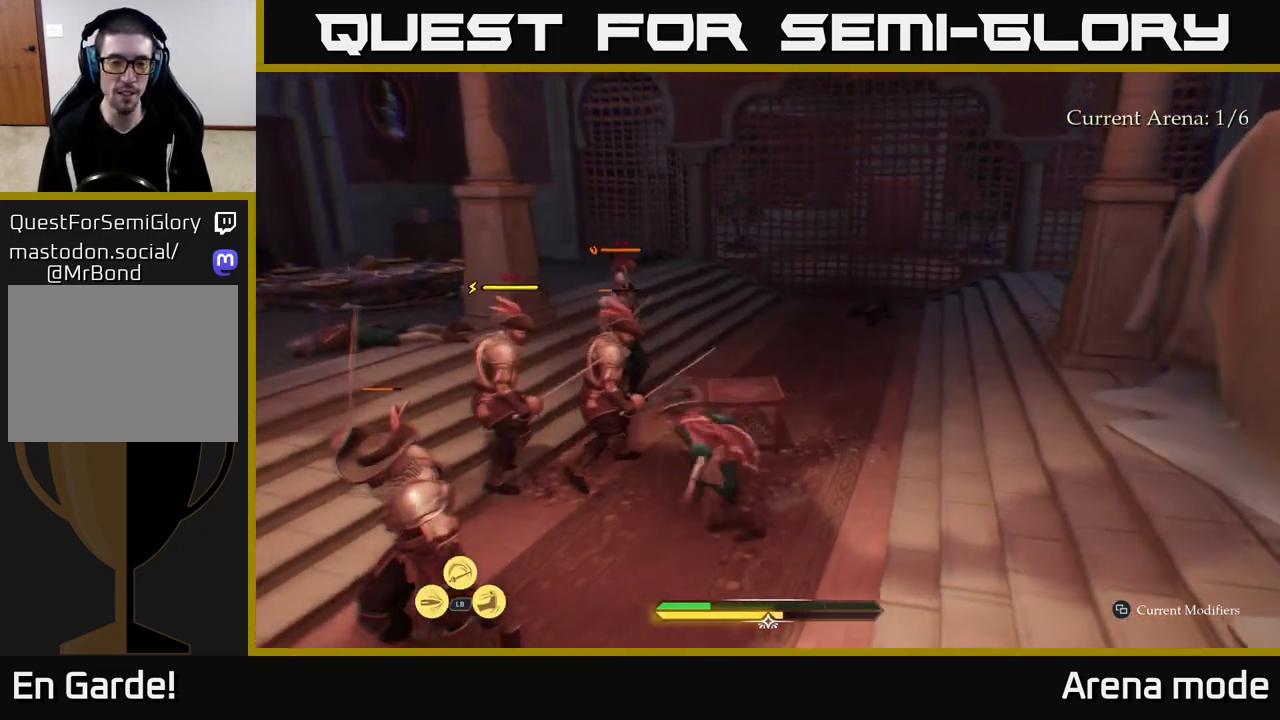
{"buttons": ["Y", "L1"], "left_stick": "up-left", "right_stick": "center", "events": [[117, "L1", "down"], [150, "Y", "down"], [233, "L1", "up"], [233, "Y", "up"], [317, "L1", "down"], [317, "left_stick", "up-left"], [333, "Y", "down"], [367, "Y", "up"], [483, "Y", "down"]]}
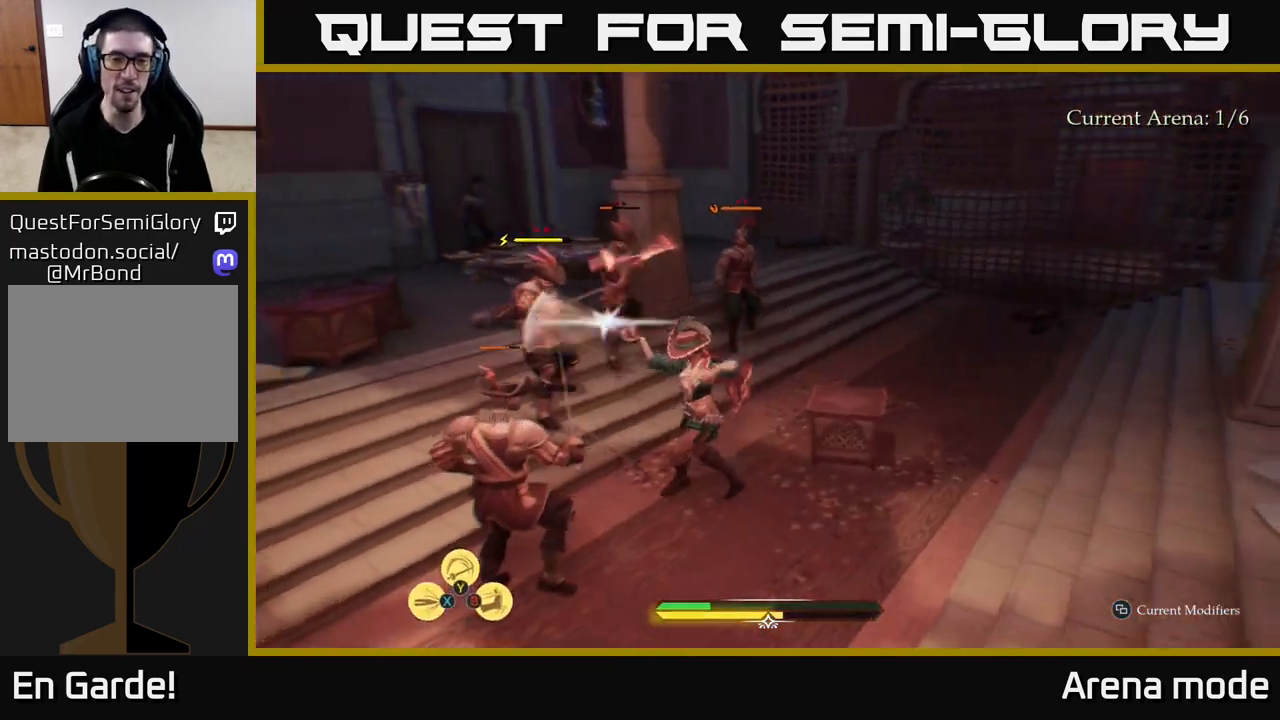
{"buttons": ["Y", "L1"], "left_stick": "up", "right_stick": "center", "events": [[33, "left_stick", "up"], [50, "Y", "up"], [67, "L1", "up"], [133, "L1", "down"], [133, "Y", "down"], [183, "Y", "up"], [333, "L1", "up"], [383, "L1", "down"], [450, "Y", "down"]]}
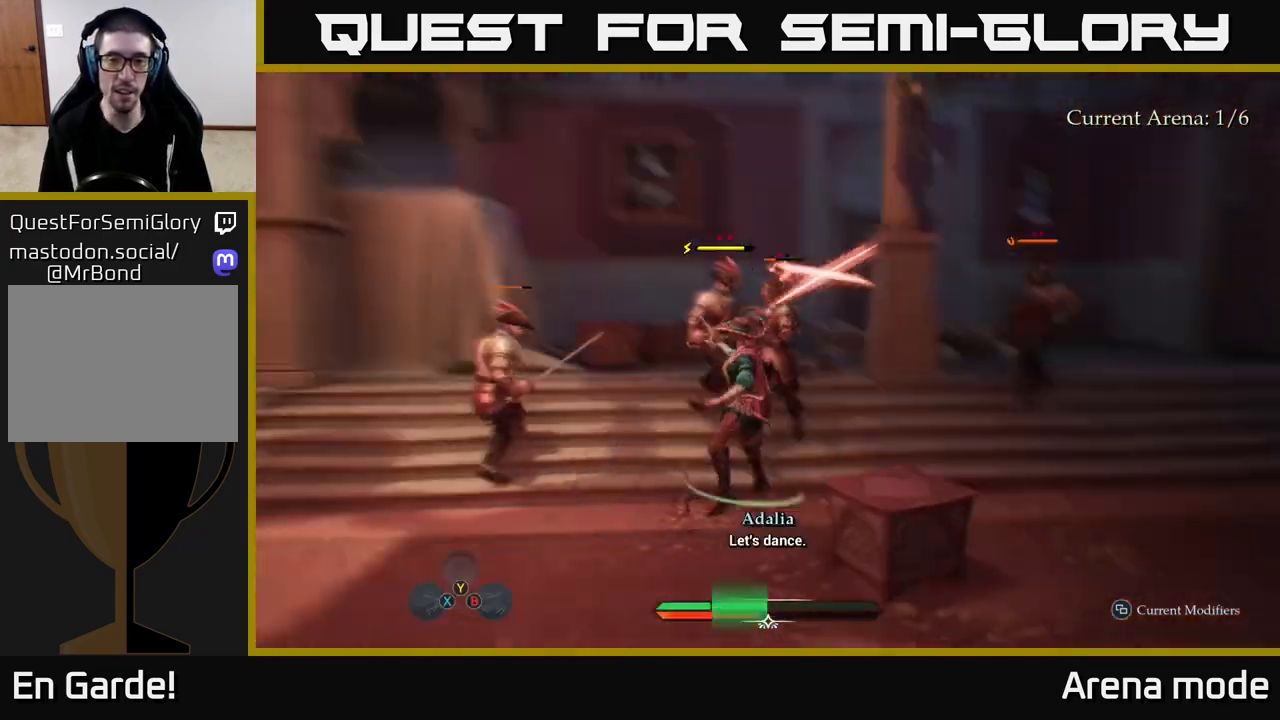
{"buttons": [], "left_stick": "center", "right_stick": "center", "events": [[33, "Y", "up"], [67, "Y", "down"], [133, "Y", "up"], [200, "Y", "down"], [250, "Y", "up"], [283, "L1", "up"], [350, "left_stick", "center"]]}
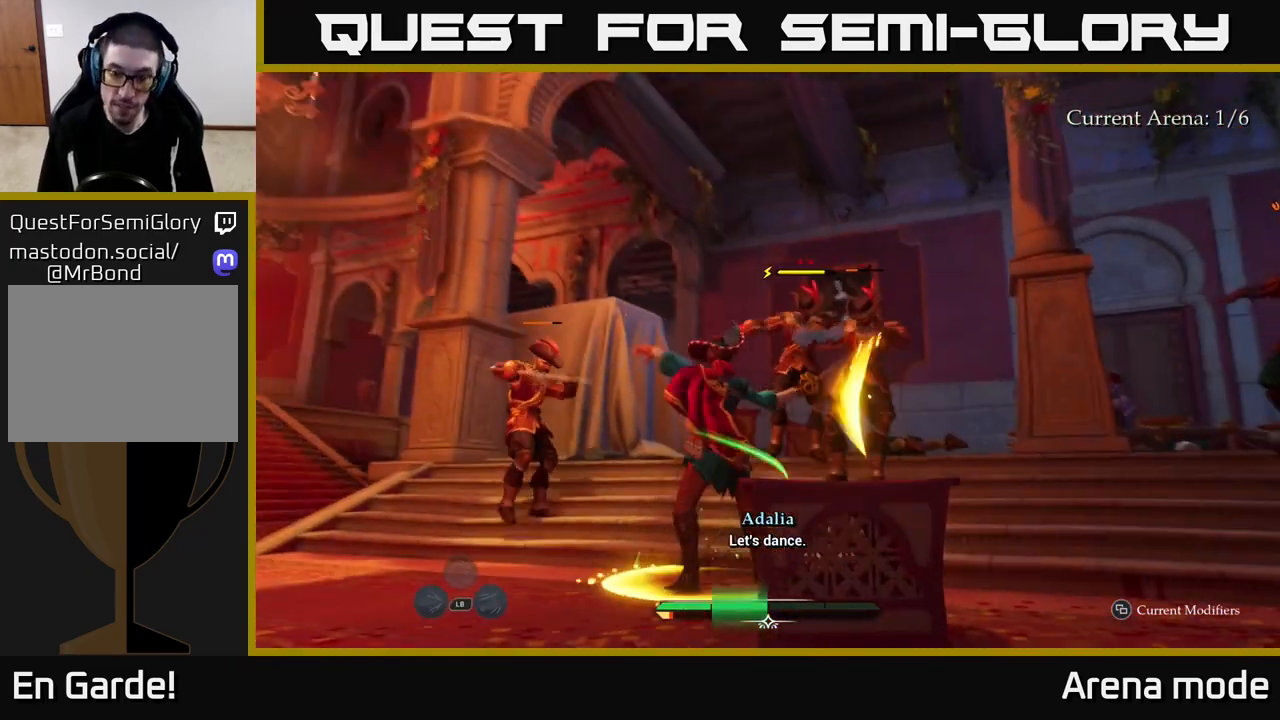
{"buttons": [], "left_stick": "center", "right_stick": "center", "events": []}
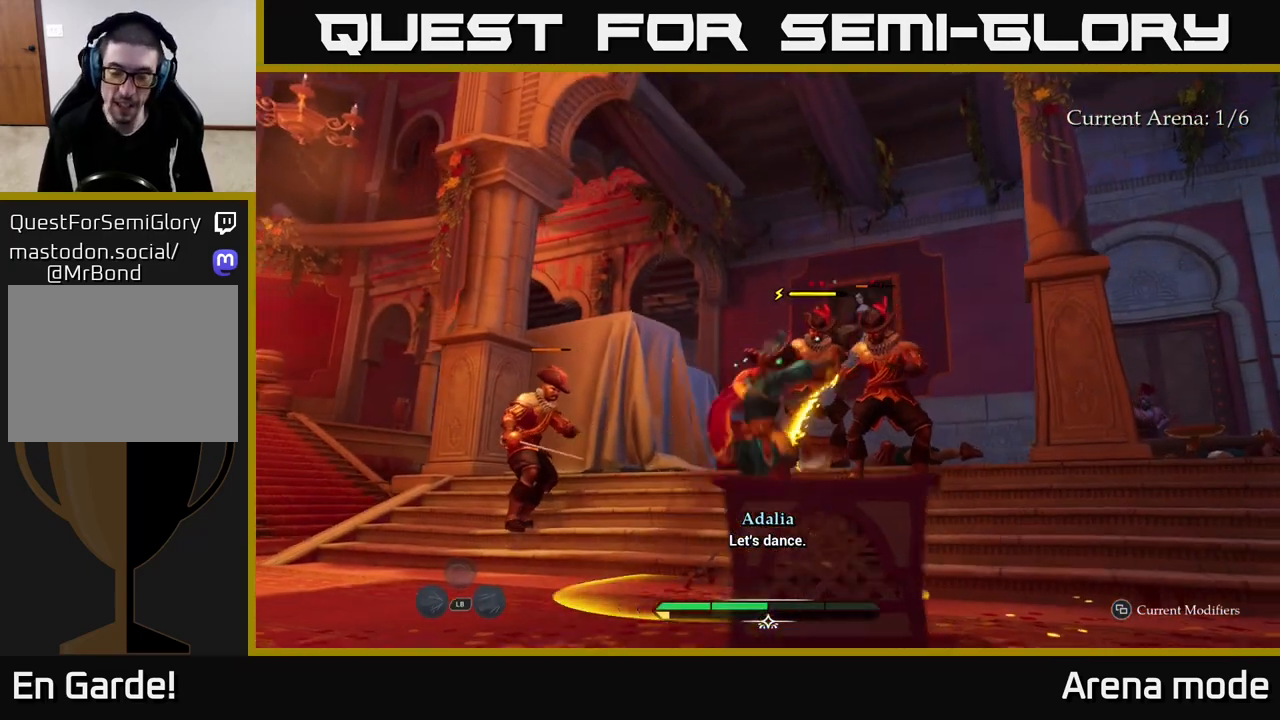
{"buttons": [], "left_stick": "center", "right_stick": "center", "events": []}
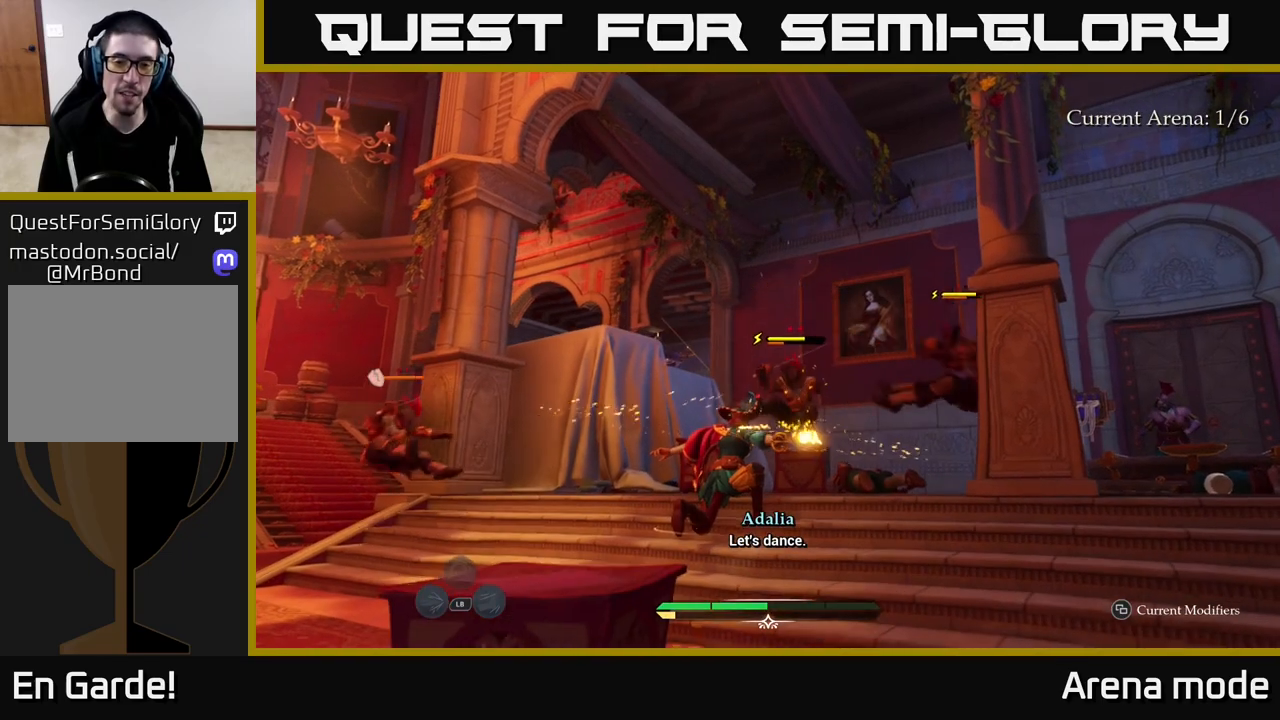
{"buttons": [], "left_stick": "up-left", "right_stick": "down-left", "events": [[217, "left_stick", "left"], [350, "right_stick", "down-left"], [383, "left_stick", "up-left"]]}
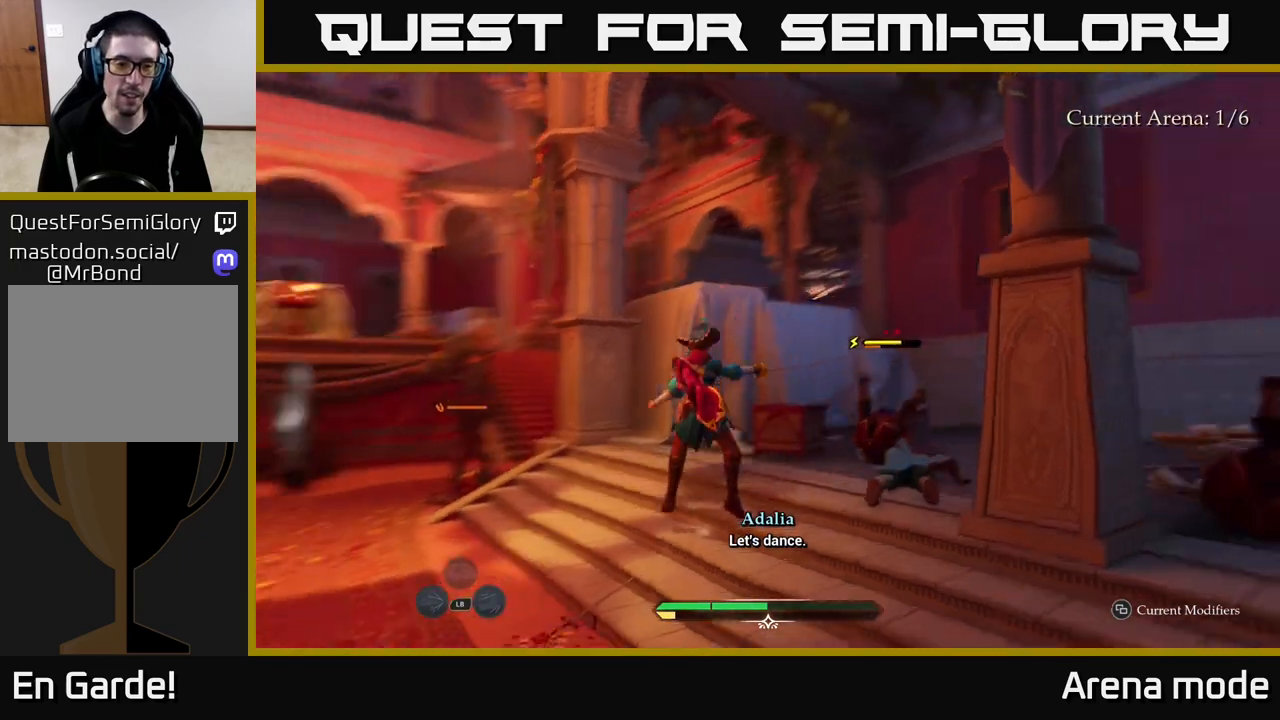
{"buttons": ["L2"], "left_stick": "up-left", "right_stick": "center", "events": [[17, "L2", "down"], [267, "right_stick", "center"]]}
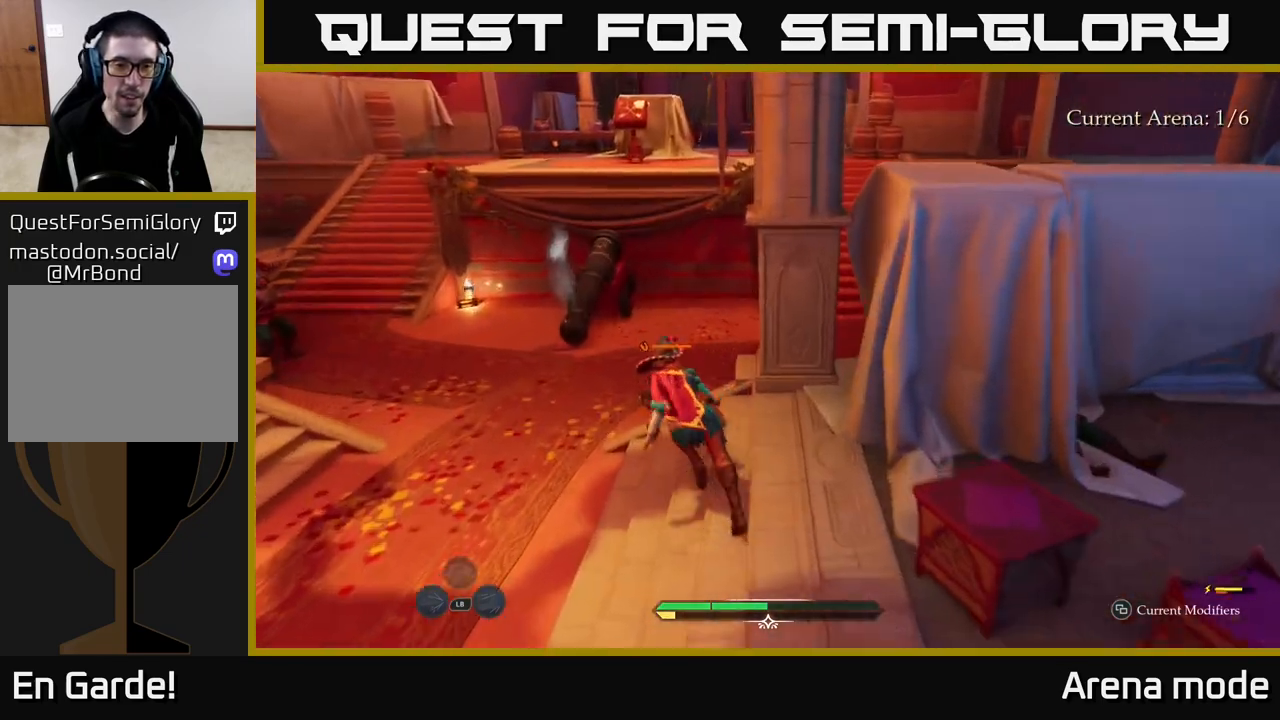
{"buttons": ["L2"], "left_stick": "up", "right_stick": "center", "events": [[250, "X", "down"], [267, "left_stick", "up"], [333, "X", "up"]]}
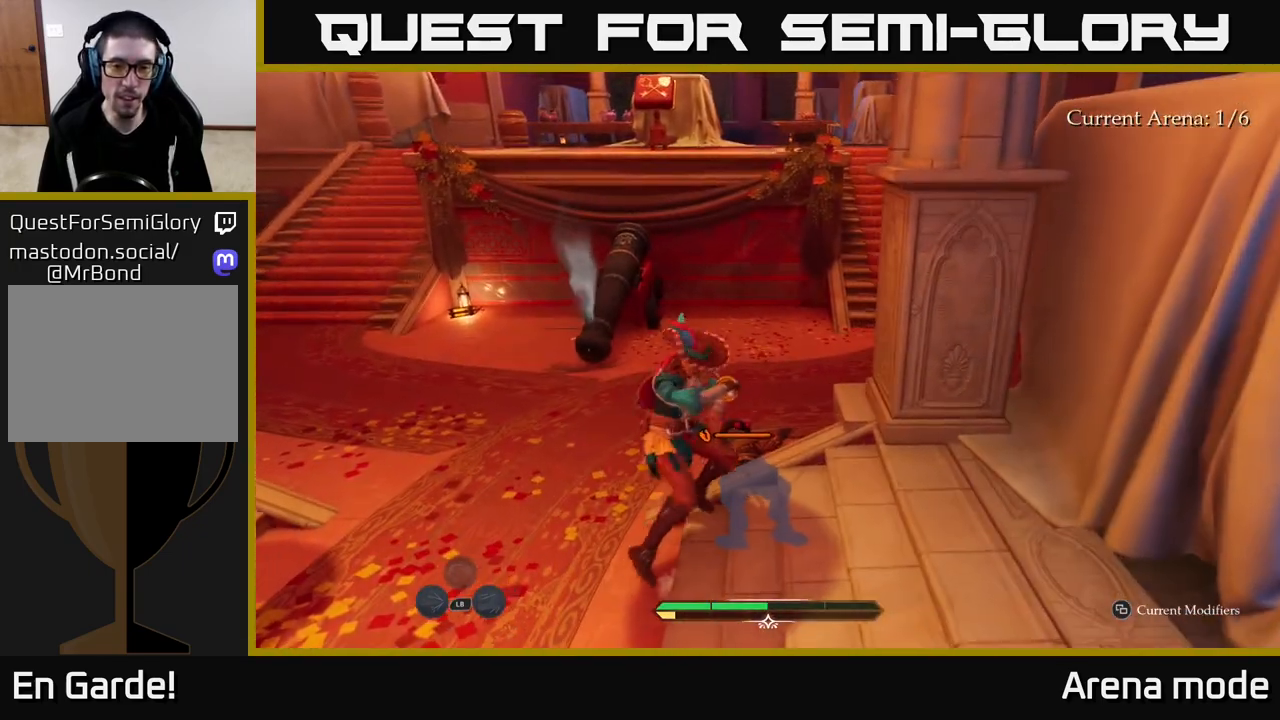
{"buttons": ["L2"], "left_stick": "up-right", "right_stick": "center", "events": [[150, "X", "down"], [200, "left_stick", "up-right"], [250, "X", "up"], [350, "X", "down"], [417, "X", "up"]]}
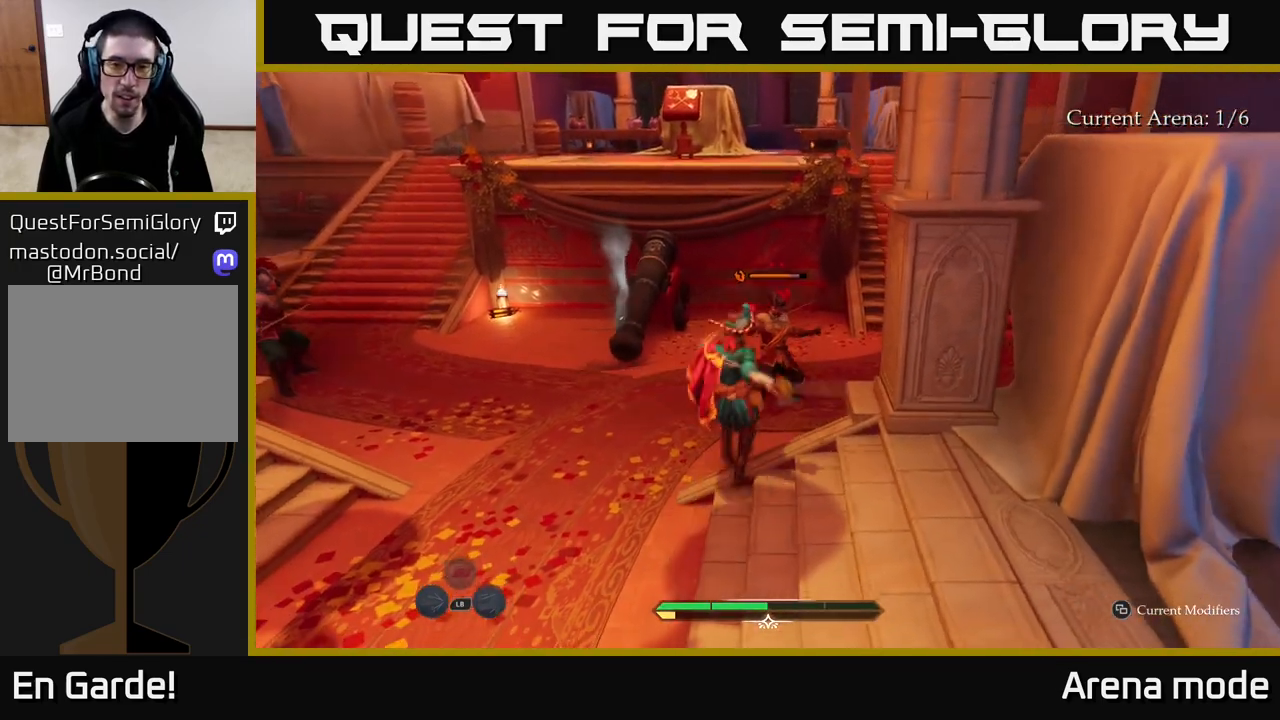
{"buttons": ["X", "L2"], "left_stick": "up-right", "right_stick": "center", "events": [[50, "X", "down"], [133, "X", "up"], [233, "X", "down"], [317, "X", "up"], [400, "X", "down"]]}
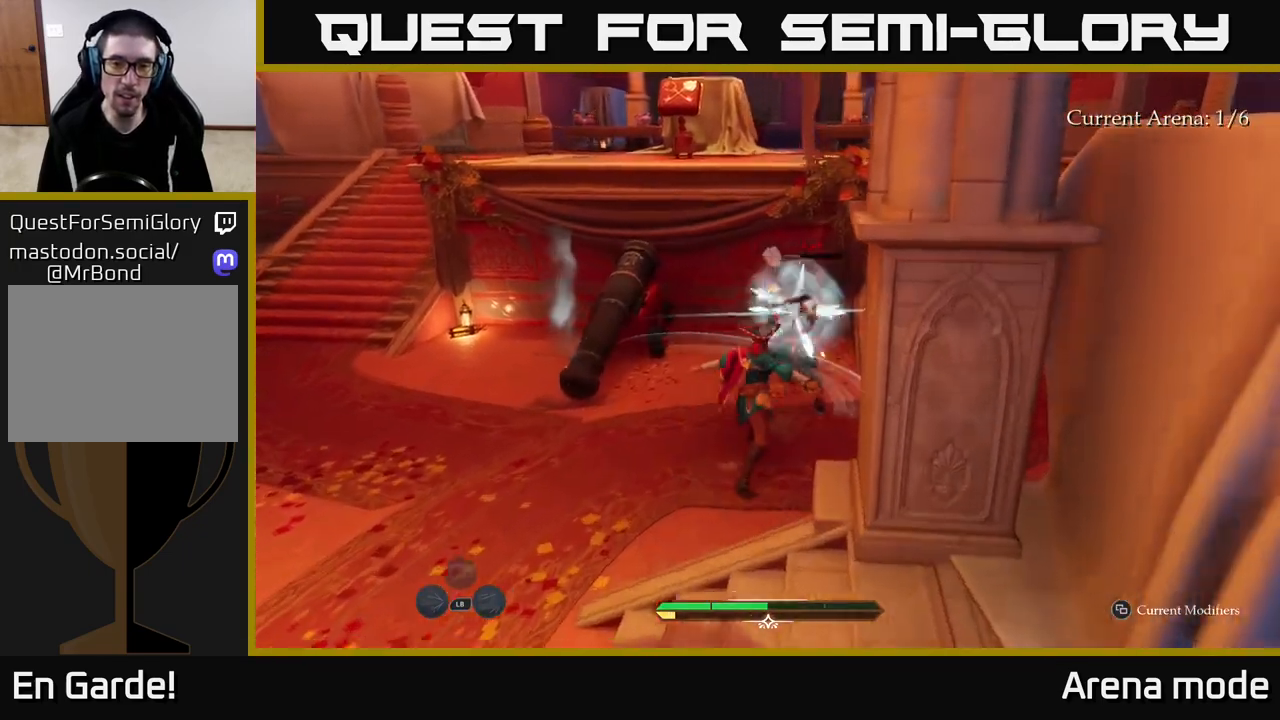
{"buttons": [], "left_stick": "center", "right_stick": "center", "events": [[17, "X", "up"], [367, "L2", "up"], [417, "left_stick", "center"]]}
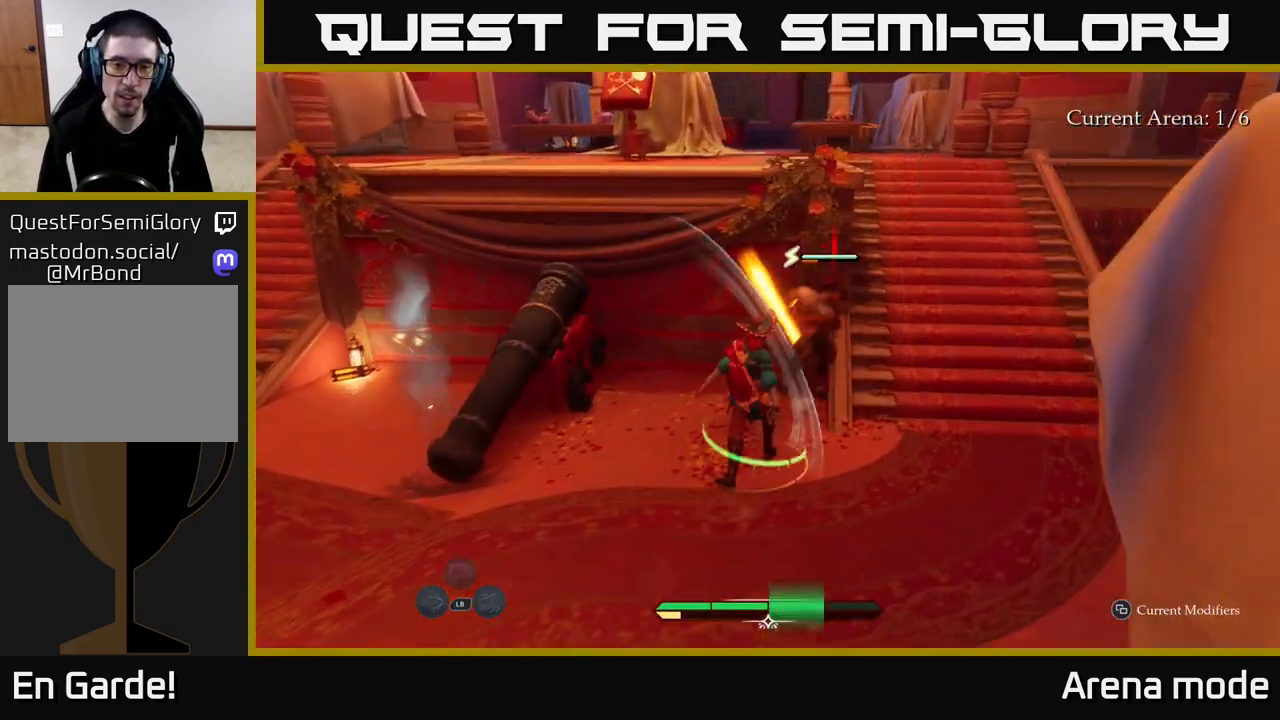
{"buttons": ["X"], "left_stick": "up-right", "right_stick": "center", "events": [[100, "X", "down"], [100, "left_stick", "right"], [200, "X", "up"], [267, "left_stick", "up-right"], [417, "X", "down"]]}
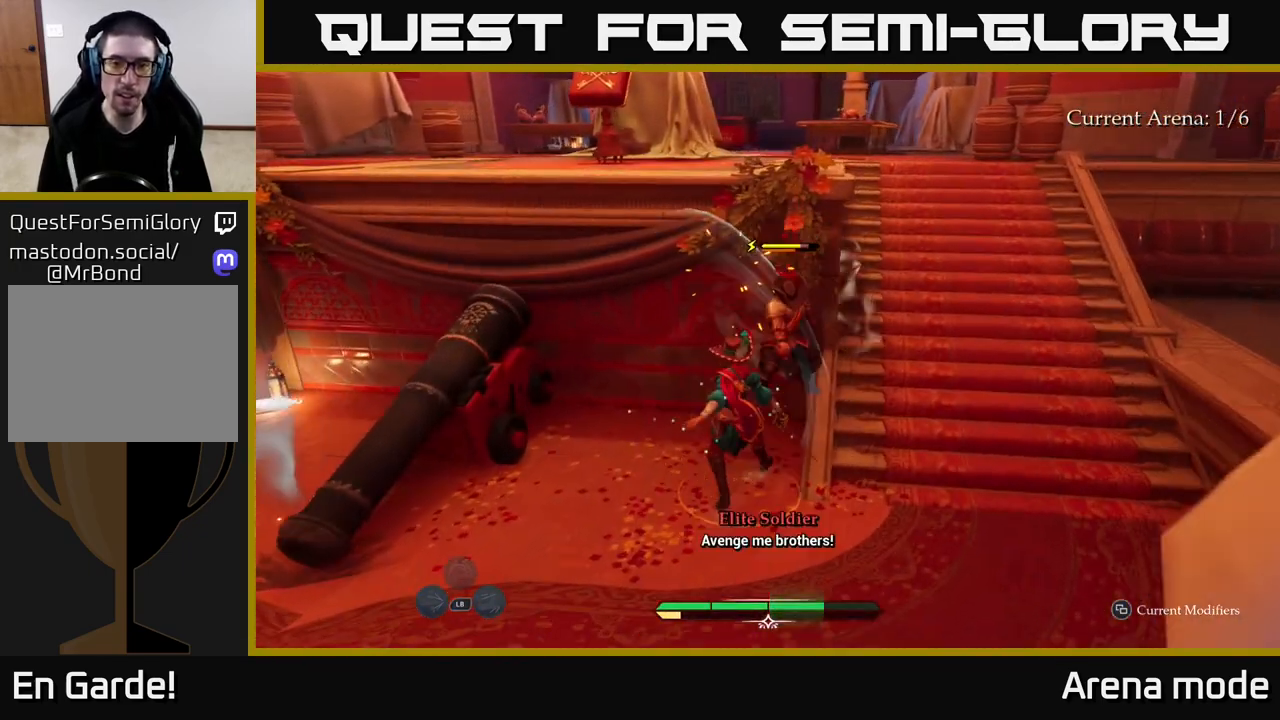
{"buttons": [], "left_stick": "right", "right_stick": "center", "events": [[17, "X", "up"], [183, "left_stick", "right"]]}
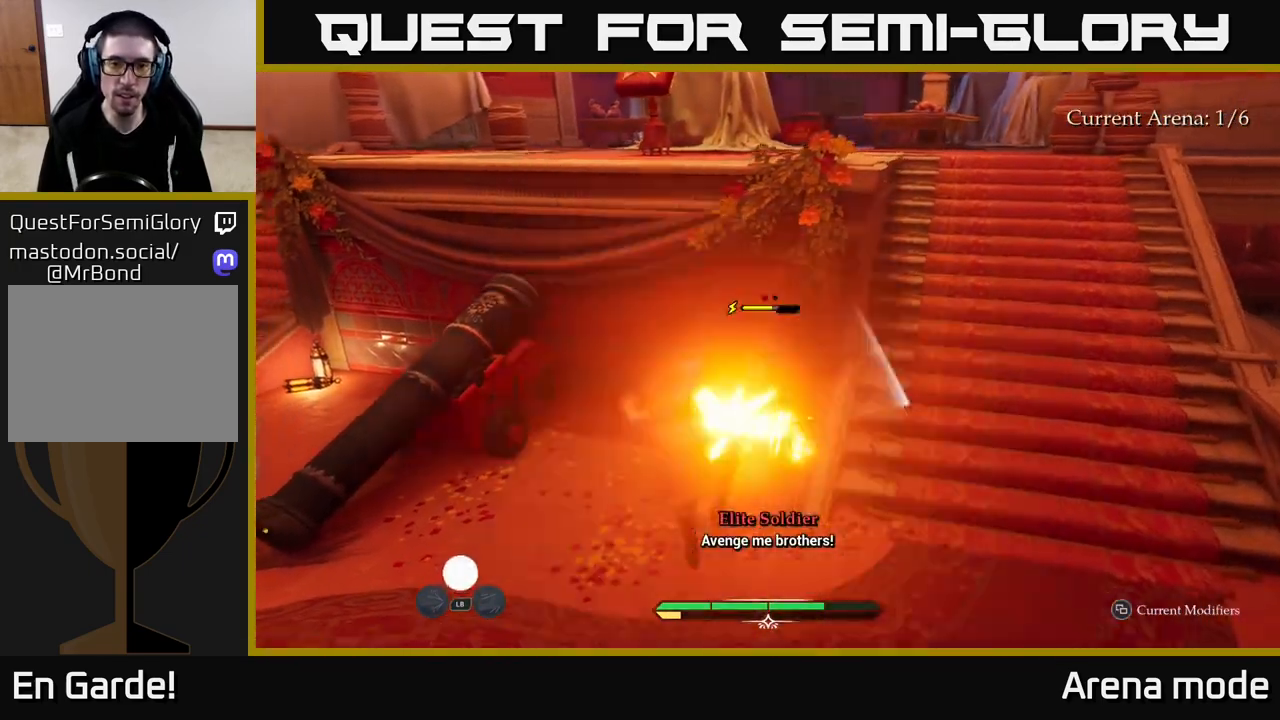
{"buttons": [], "left_stick": "center", "right_stick": "center", "events": [[67, "left_stick", "down"], [117, "left_stick", "center"]]}
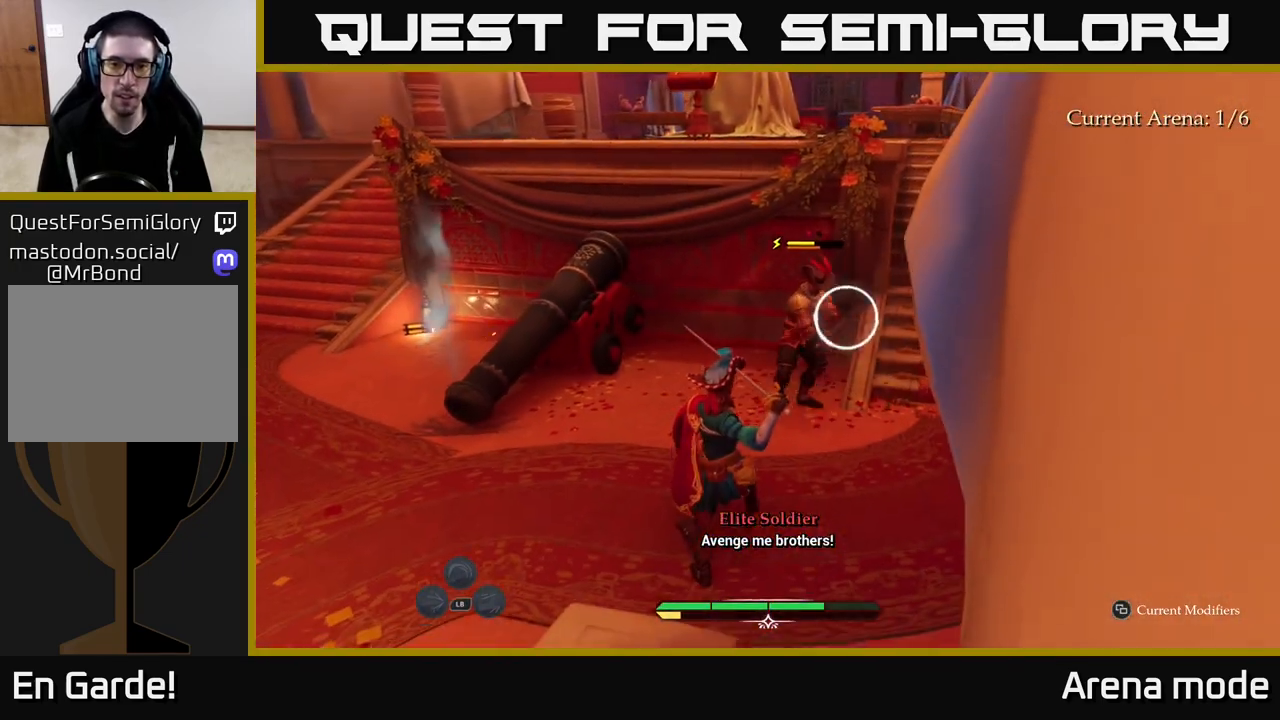
{"buttons": [], "left_stick": "center", "right_stick": "center", "events": [[200, "Y", "down"], [283, "Y", "up"]]}
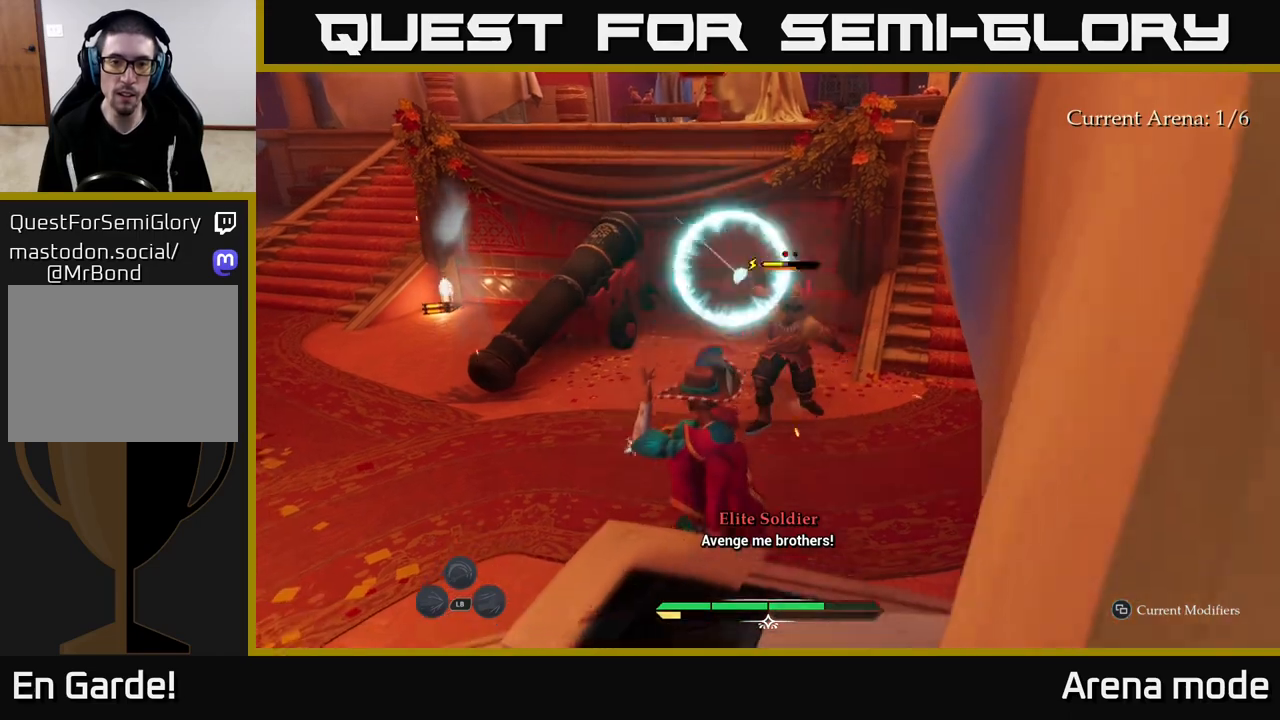
{"buttons": [], "left_stick": "center", "right_stick": "center", "events": [[333, "Y", "down"], [400, "Y", "up"]]}